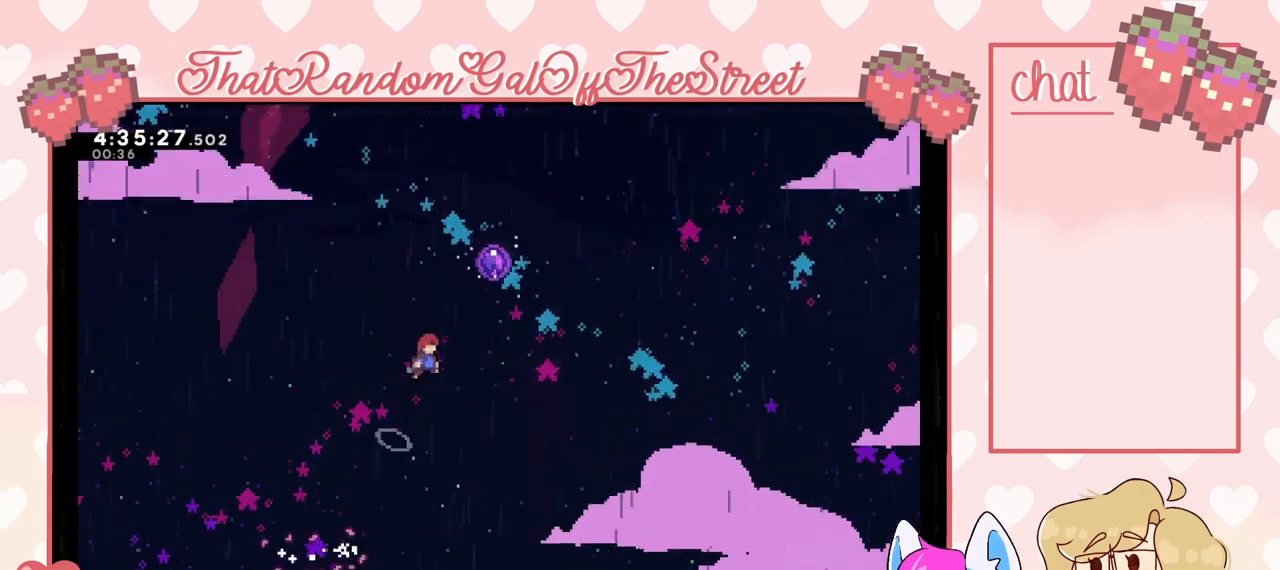
Gameplay with a controller (Xbox layout); each line is a JSON object with the inputs held at the frame after it. "events" lists button and stick changes between this image and that frame as [ms after this image, input, new state], when the widget could be followed in between.
{"buttons": ["X"], "left_stick": "up", "right_stick": "center", "events": [[233, "A", "up"], [333, "left_stick", "up-right"], [400, "X", "down"], [433, "left_stick", "up"]]}
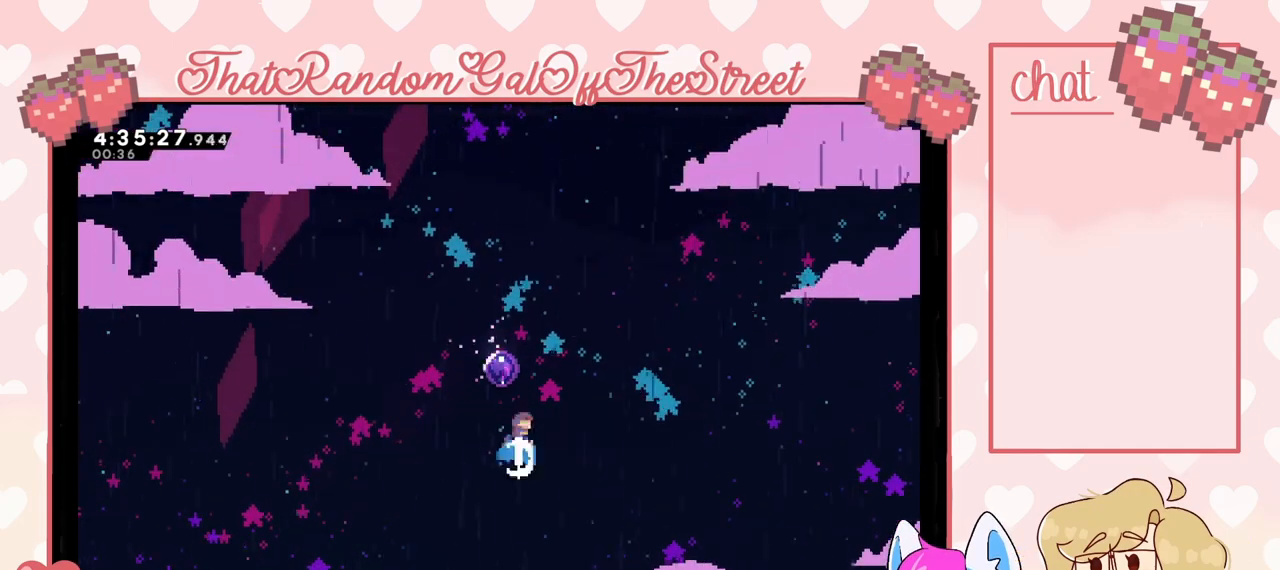
{"buttons": [], "left_stick": "center", "right_stick": "center", "events": [[33, "X", "up"], [433, "left_stick", "center"]]}
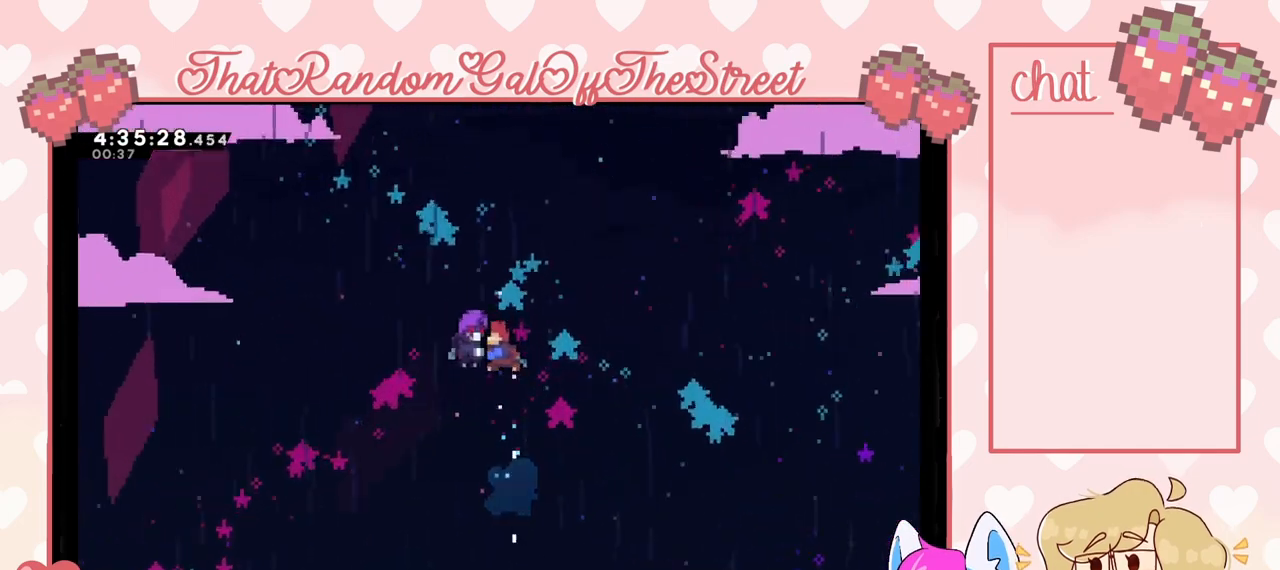
{"buttons": [], "left_stick": "center", "right_stick": "center", "events": []}
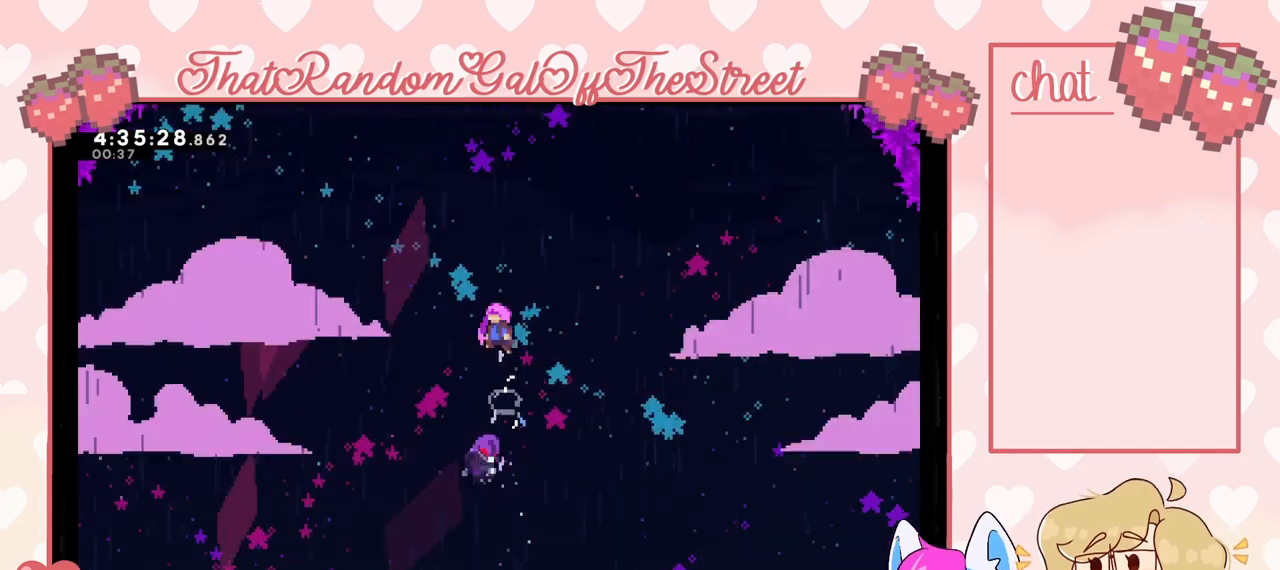
{"buttons": [], "left_stick": "center", "right_stick": "center", "events": []}
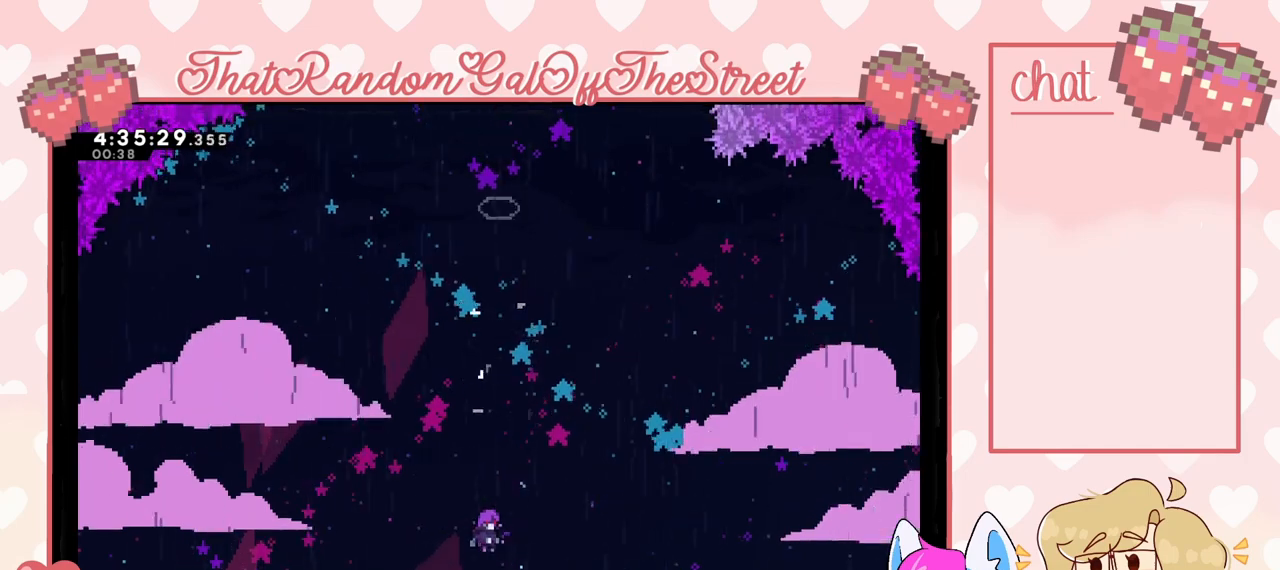
{"buttons": [], "left_stick": "center", "right_stick": "center", "events": []}
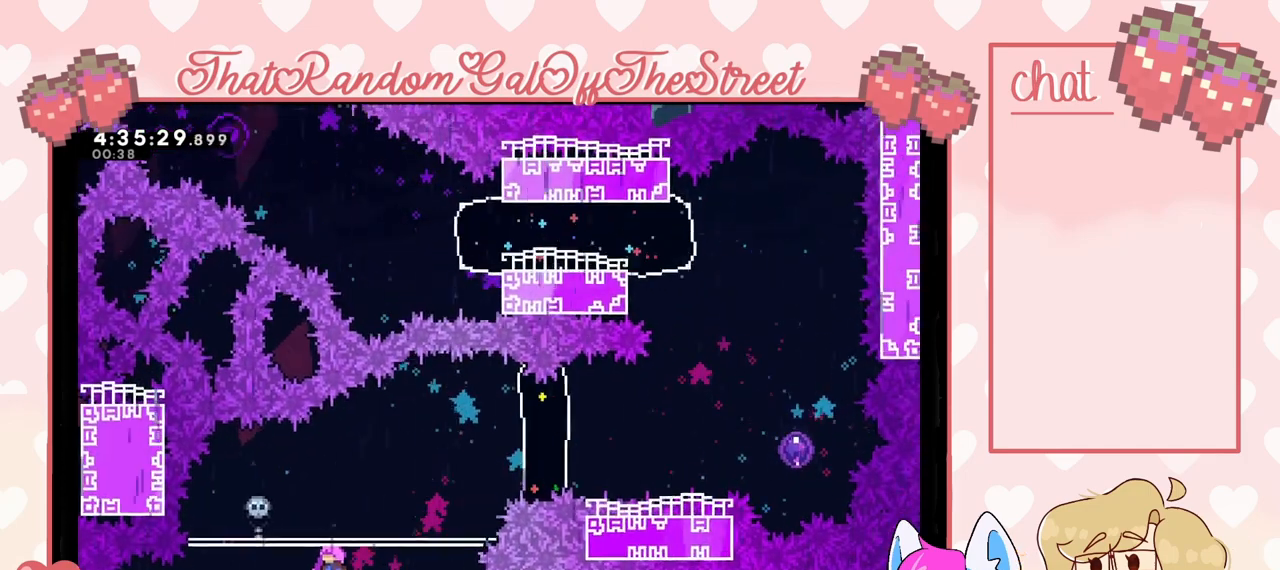
{"buttons": [], "left_stick": "center", "right_stick": "center", "events": []}
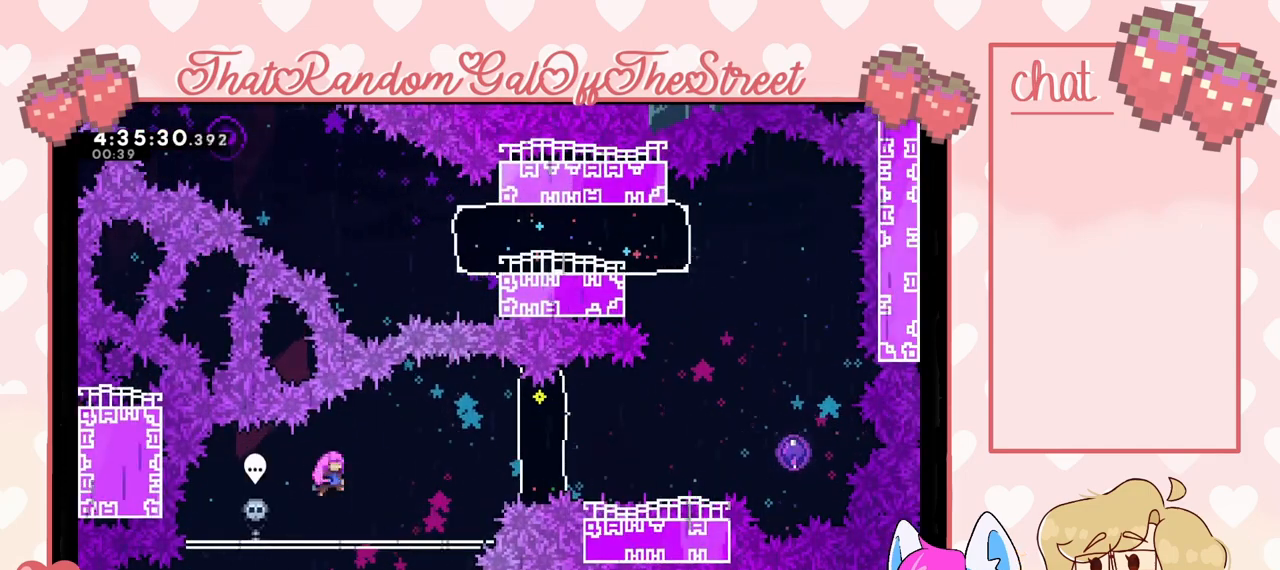
{"buttons": [], "left_stick": "center", "right_stick": "center", "events": []}
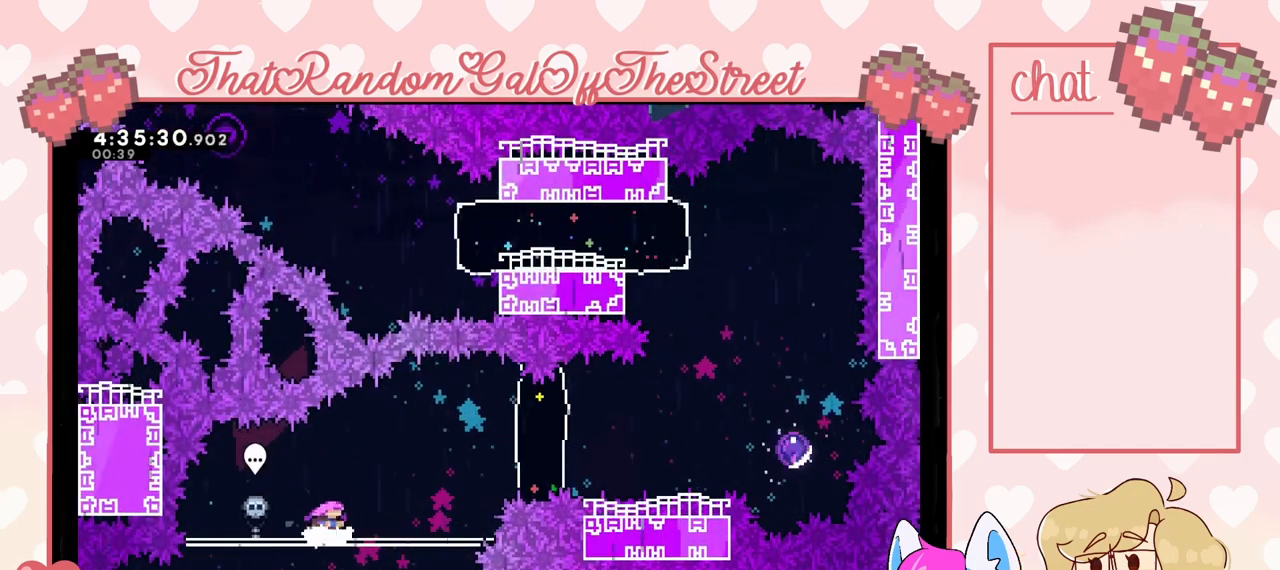
{"buttons": ["A"], "left_stick": "right", "right_stick": "center", "events": [[33, "left_stick", "right"], [433, "A", "down"]]}
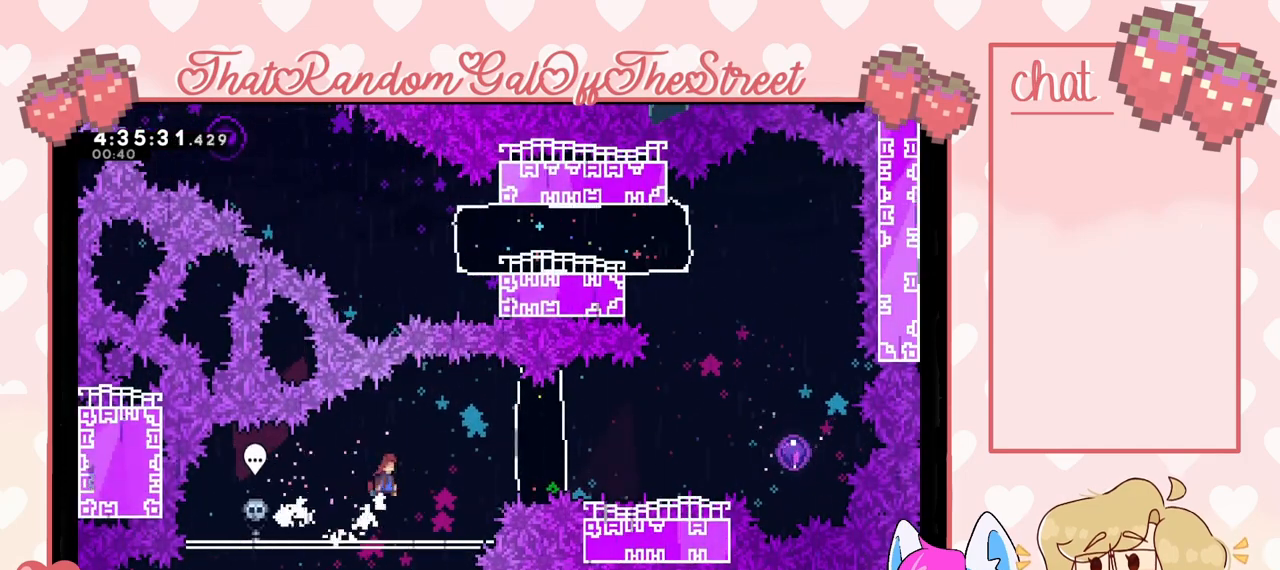
{"buttons": [], "left_stick": "right", "right_stick": "center", "events": [[200, "A", "up"], [267, "X", "down"], [467, "X", "up"]]}
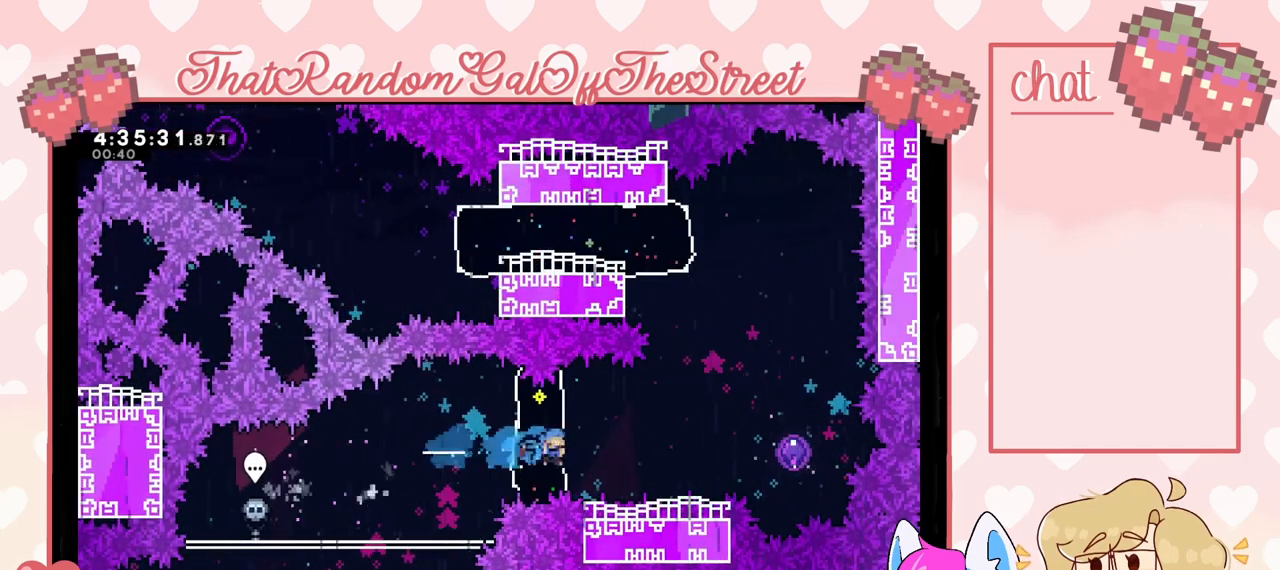
{"buttons": [], "left_stick": "center", "right_stick": "center", "events": [[133, "A", "down"], [333, "A", "up"], [367, "left_stick", "center"]]}
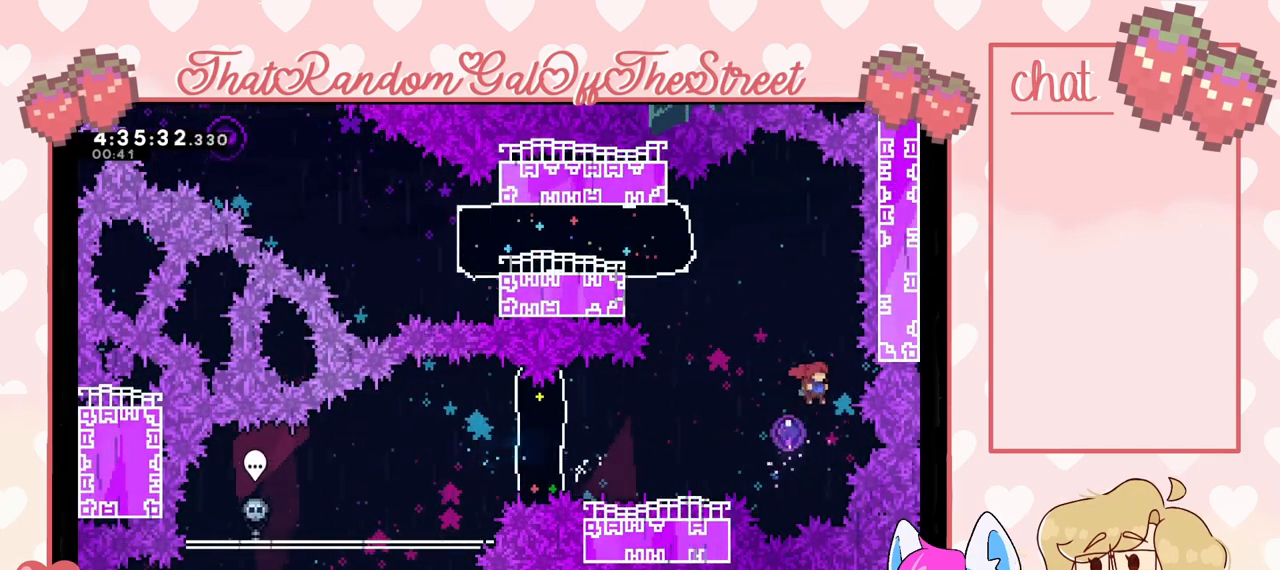
{"buttons": [], "left_stick": "up", "right_stick": "center", "events": [[67, "left_stick", "up-left"], [333, "left_stick", "up"]]}
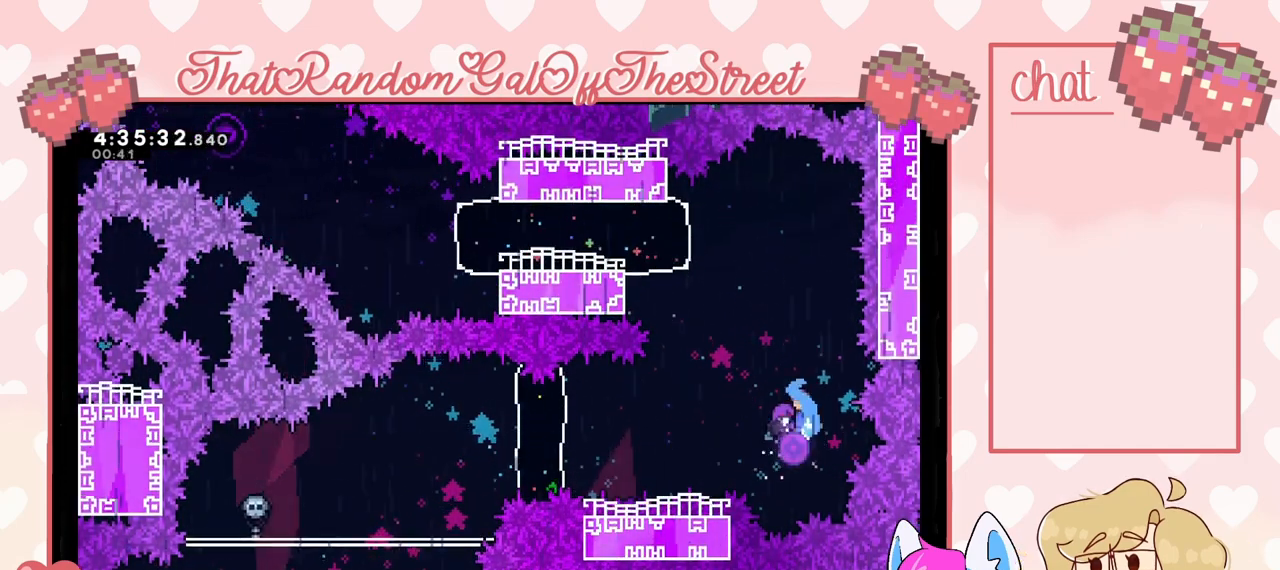
{"buttons": [], "left_stick": "left", "right_stick": "center", "events": [[133, "left_stick", "center"], [233, "left_stick", "left"]]}
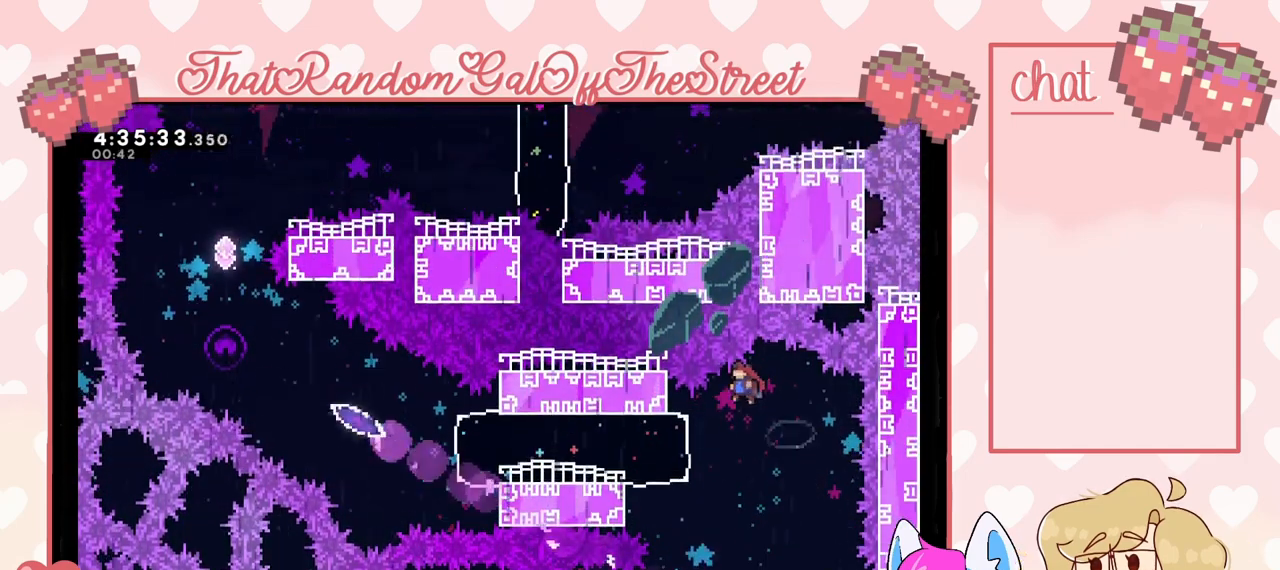
{"buttons": [], "left_stick": "left", "right_stick": "center", "events": [[200, "X", "down"], [333, "X", "up"]]}
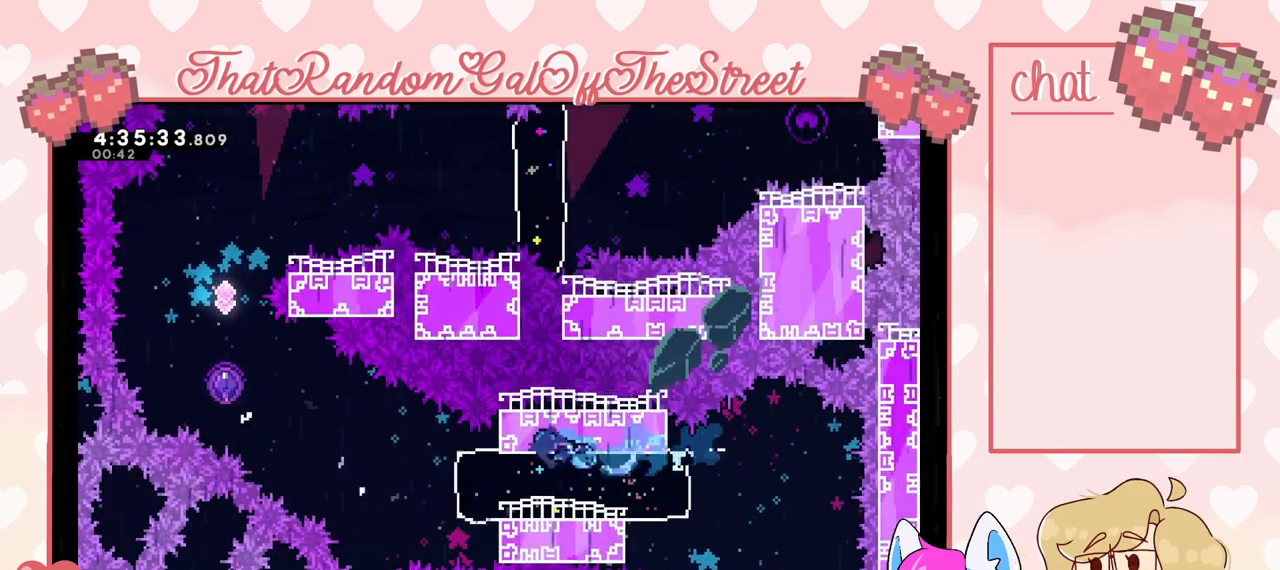
{"buttons": ["A"], "left_stick": "left", "right_stick": "center", "events": [[167, "A", "down"]]}
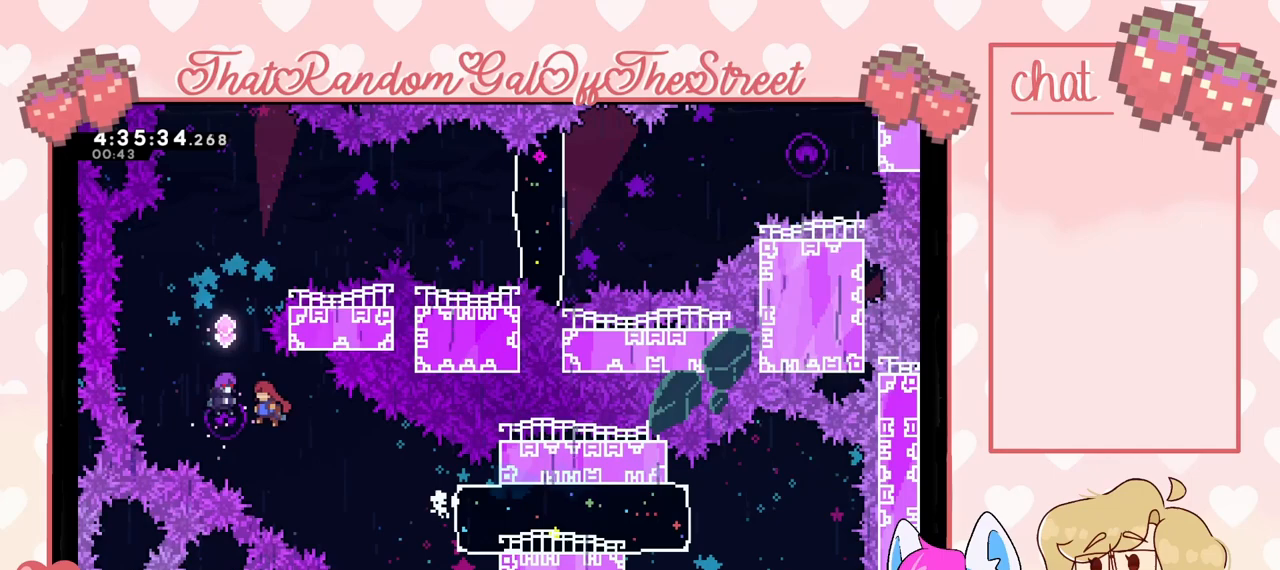
{"buttons": [], "left_stick": "up", "right_stick": "center", "events": [[133, "left_stick", "up-left"], [233, "A", "up"], [233, "left_stick", "up"]]}
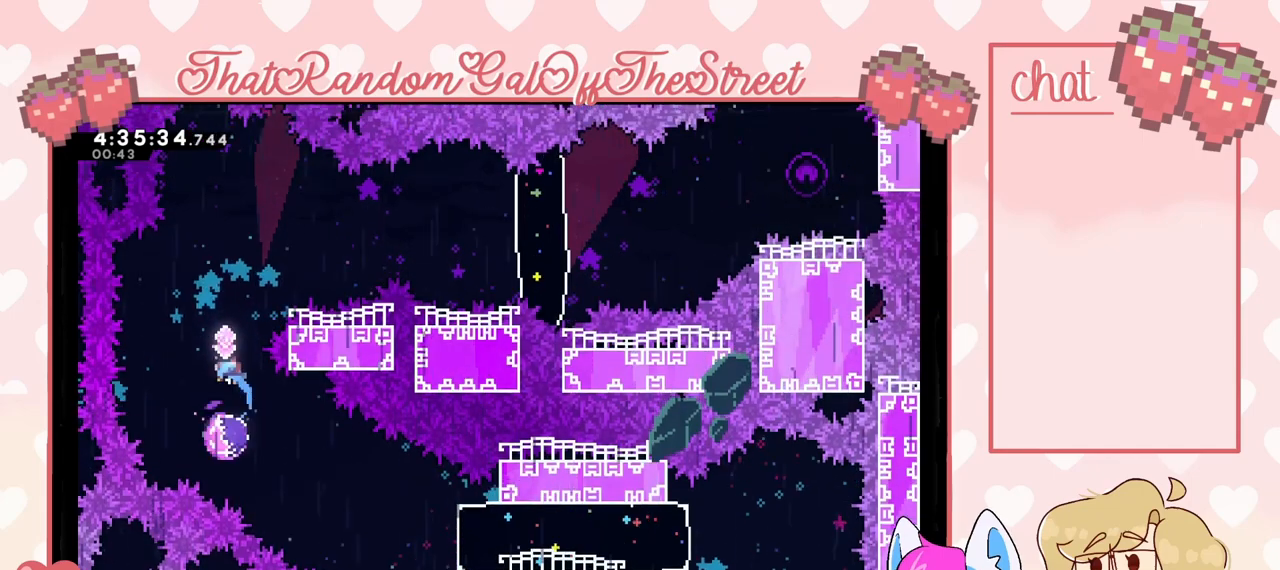
{"buttons": [], "left_stick": "right", "right_stick": "center", "events": [[33, "left_stick", "center"], [433, "left_stick", "right"]]}
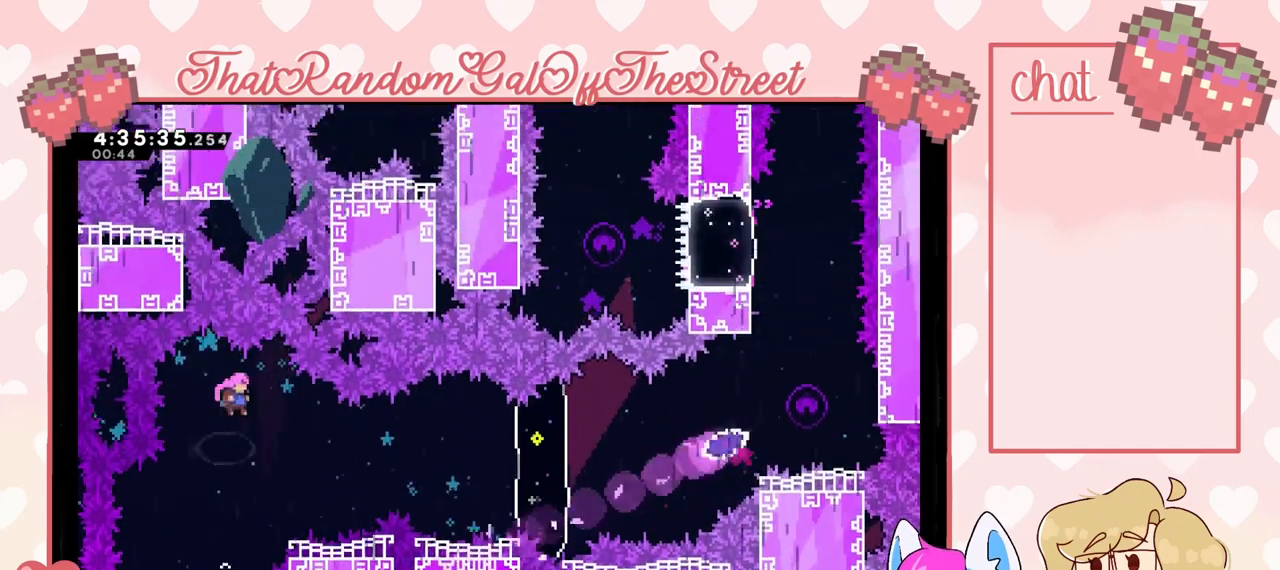
{"buttons": [], "left_stick": "center", "right_stick": "center", "events": [[433, "left_stick", "center"]]}
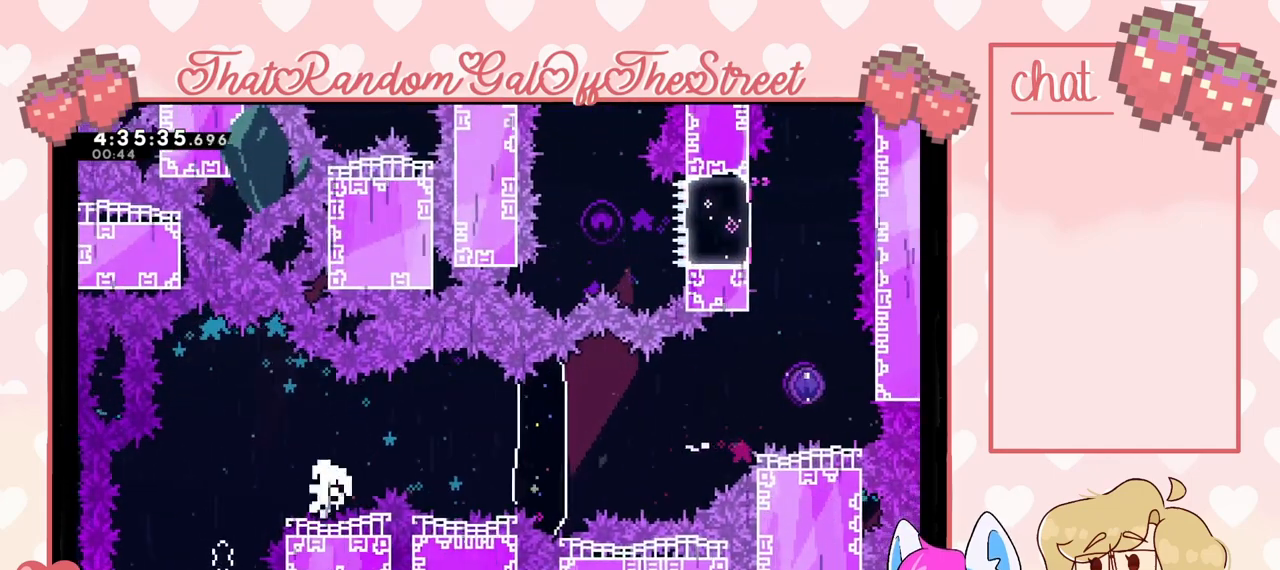
{"buttons": ["A", "B", "X", "Y"], "left_stick": "center", "right_stick": "center", "events": [[367, "A", "down"], [367, "B", "down"], [367, "X", "down"], [367, "Y", "down"]]}
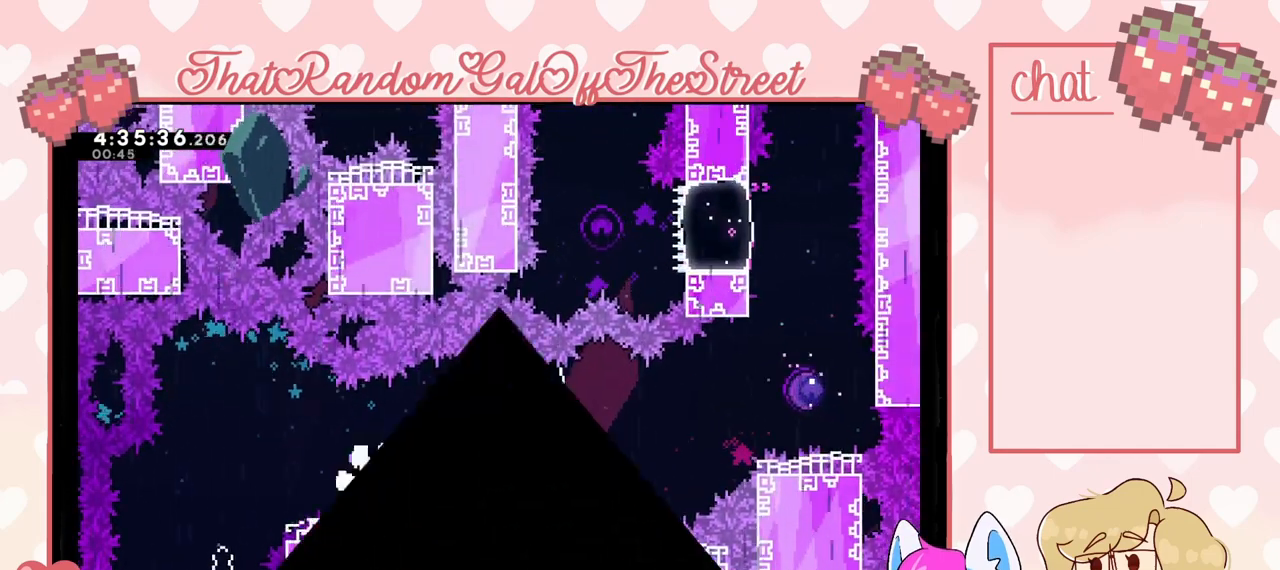
{"buttons": [], "left_stick": "center", "right_stick": "center", "events": [[67, "A", "up"], [67, "B", "up"], [67, "X", "up"], [67, "Y", "up"]]}
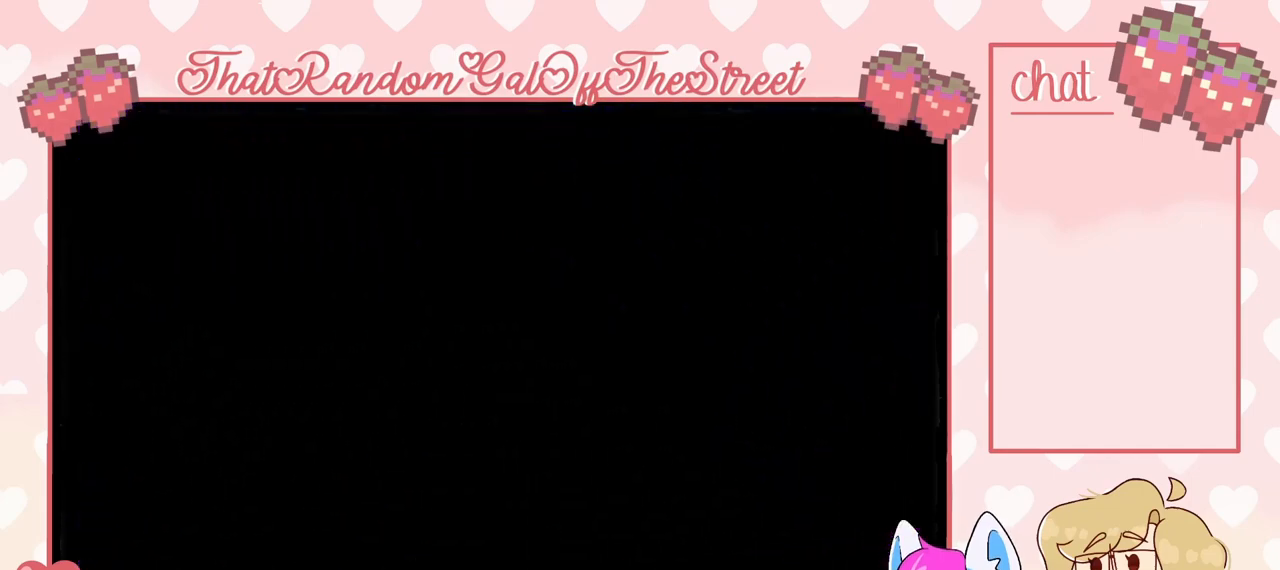
{"buttons": [], "left_stick": "center", "right_stick": "center", "events": []}
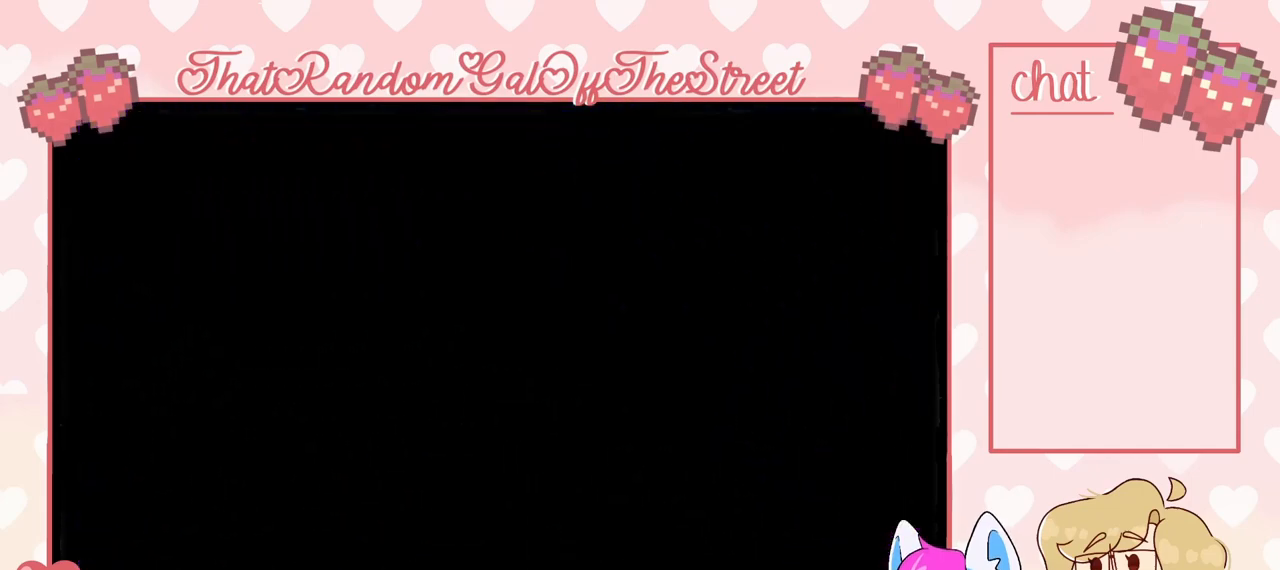
{"buttons": [], "left_stick": "center", "right_stick": "center", "events": []}
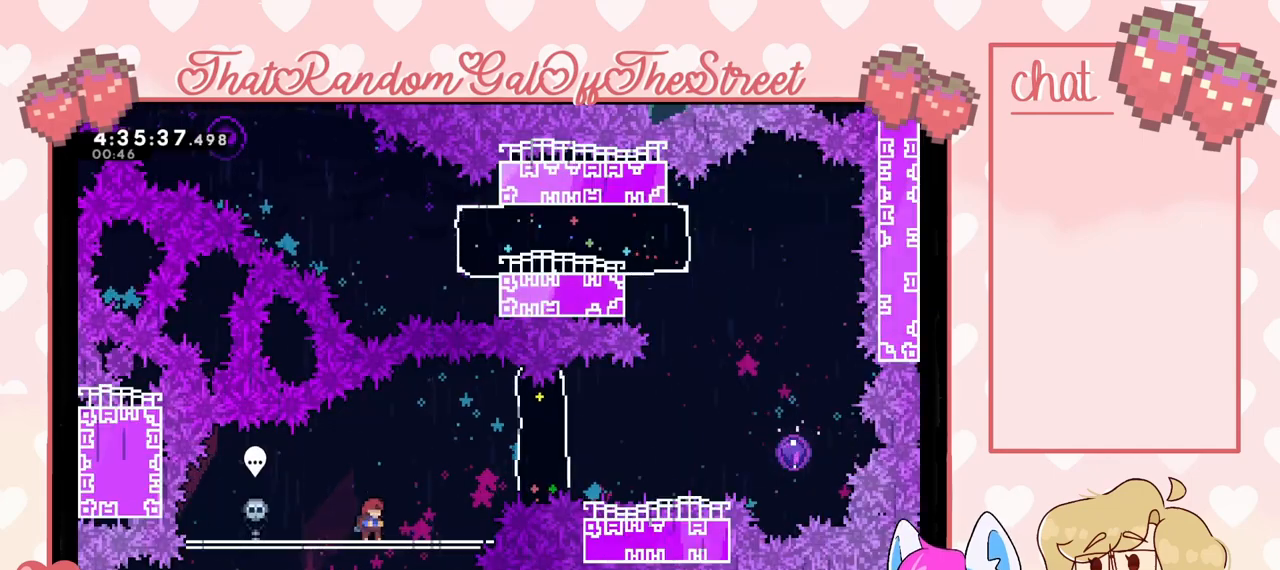
{"buttons": ["A"], "left_stick": "center", "right_stick": "center", "events": [[67, "left_stick", "right"], [300, "left_stick", "center"], [467, "A", "down"]]}
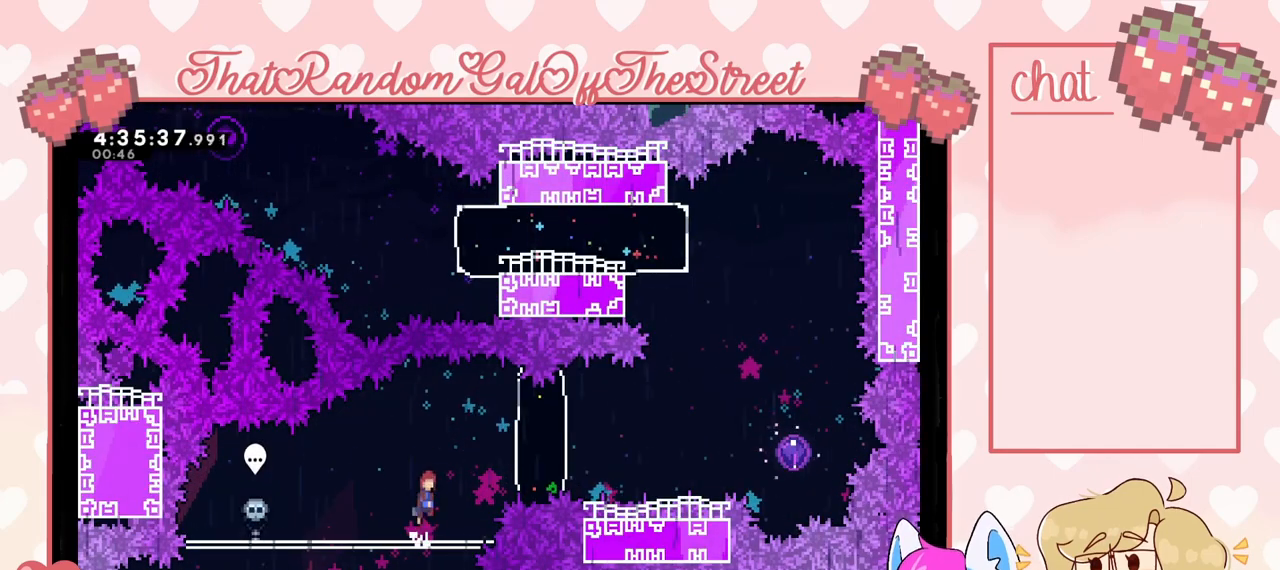
{"buttons": [], "left_stick": "right", "right_stick": "center", "events": [[33, "left_stick", "right"], [233, "A", "up"], [333, "X", "down"], [500, "X", "up"]]}
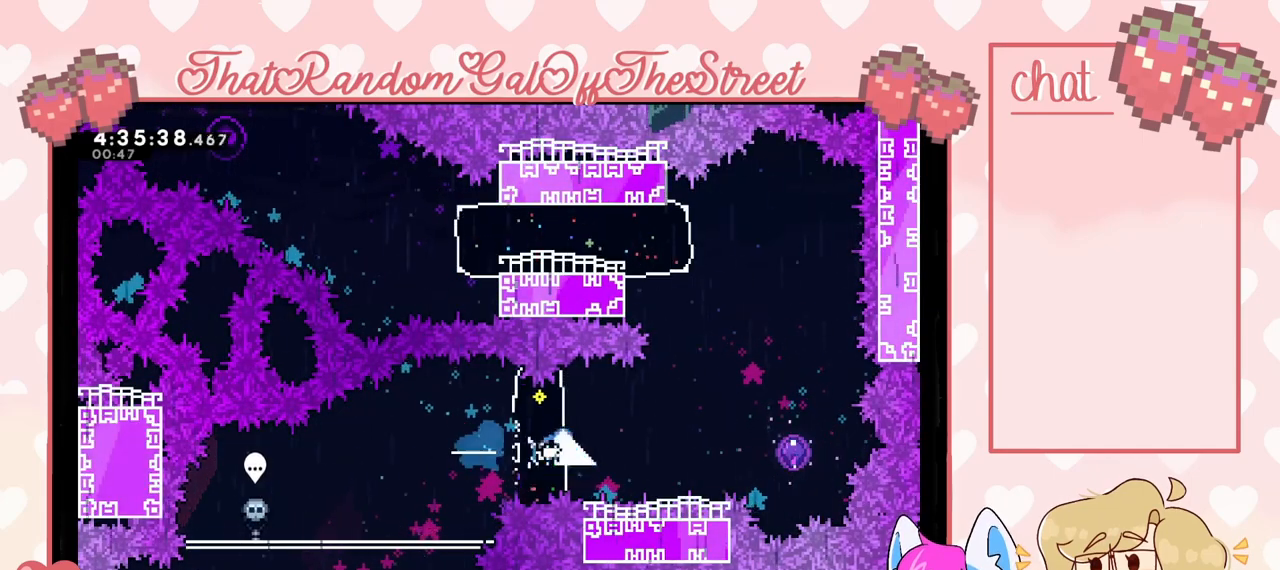
{"buttons": [], "left_stick": "center", "right_stick": "center", "events": [[133, "A", "down"], [267, "A", "up"], [433, "left_stick", "center"]]}
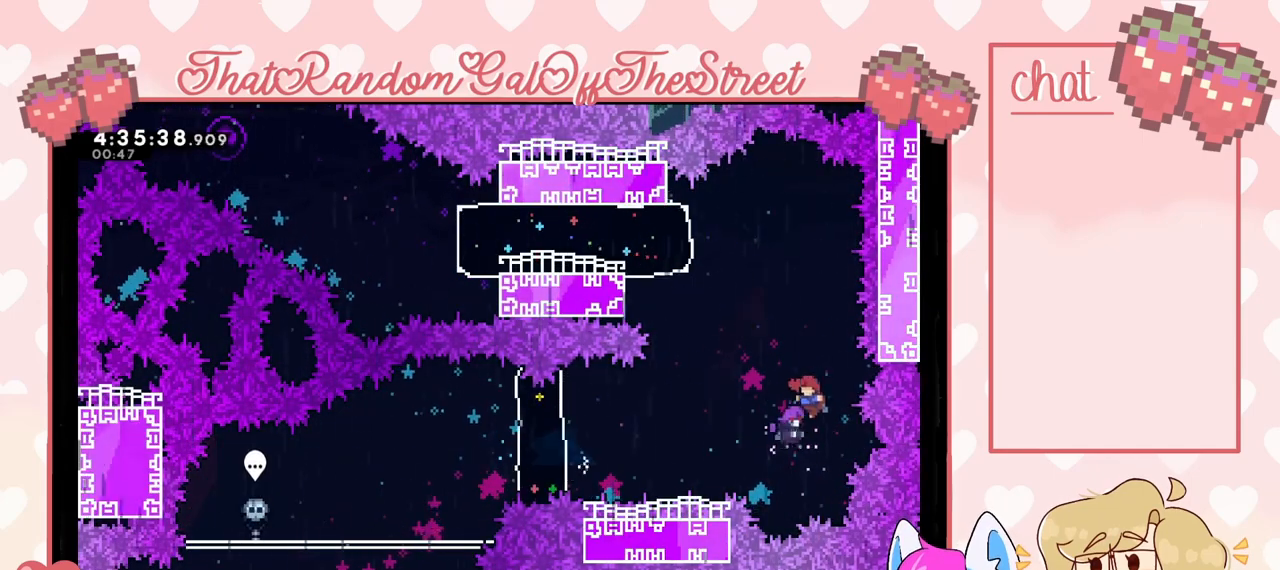
{"buttons": [], "left_stick": "up", "right_stick": "center", "events": [[100, "left_stick", "up-left"], [433, "left_stick", "up"]]}
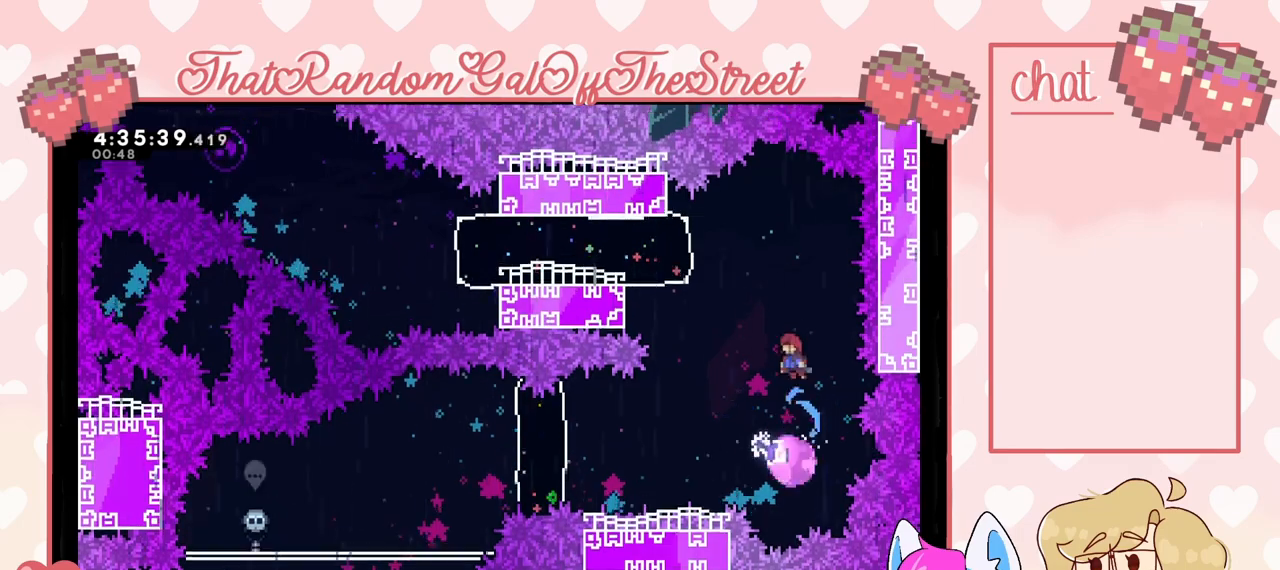
{"buttons": [], "left_stick": "center", "right_stick": "center", "events": [[67, "left_stick", "center"], [167, "left_stick", "left"], [500, "left_stick", "center"]]}
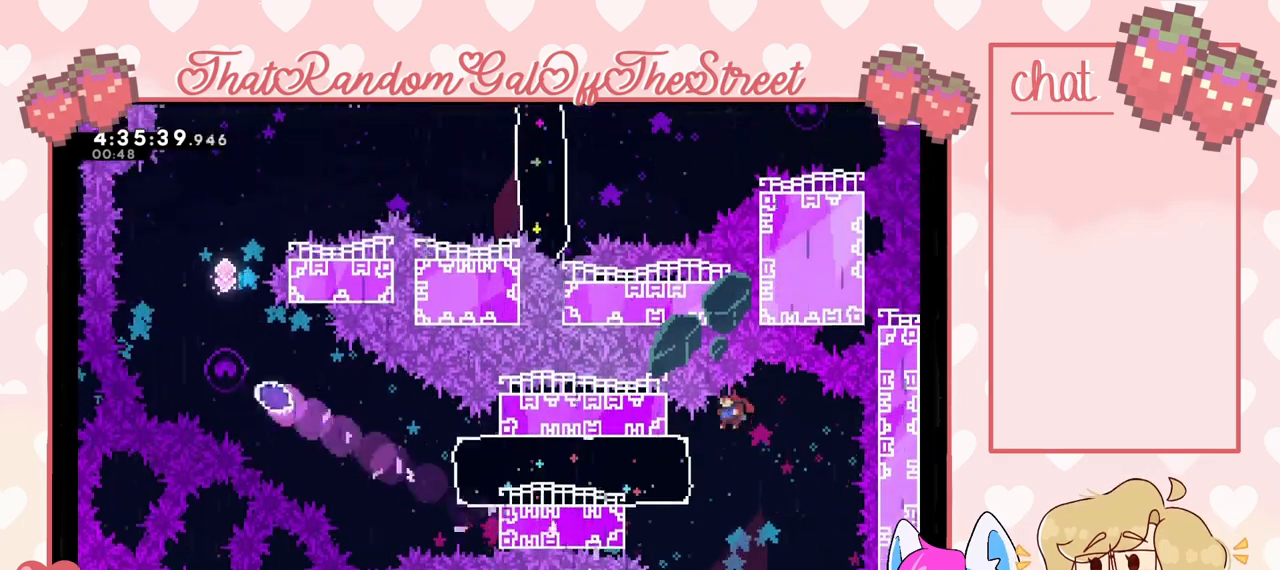
{"buttons": [], "left_stick": "left", "right_stick": "center", "events": [[133, "left_stick", "left"], [167, "X", "down"], [267, "X", "up"]]}
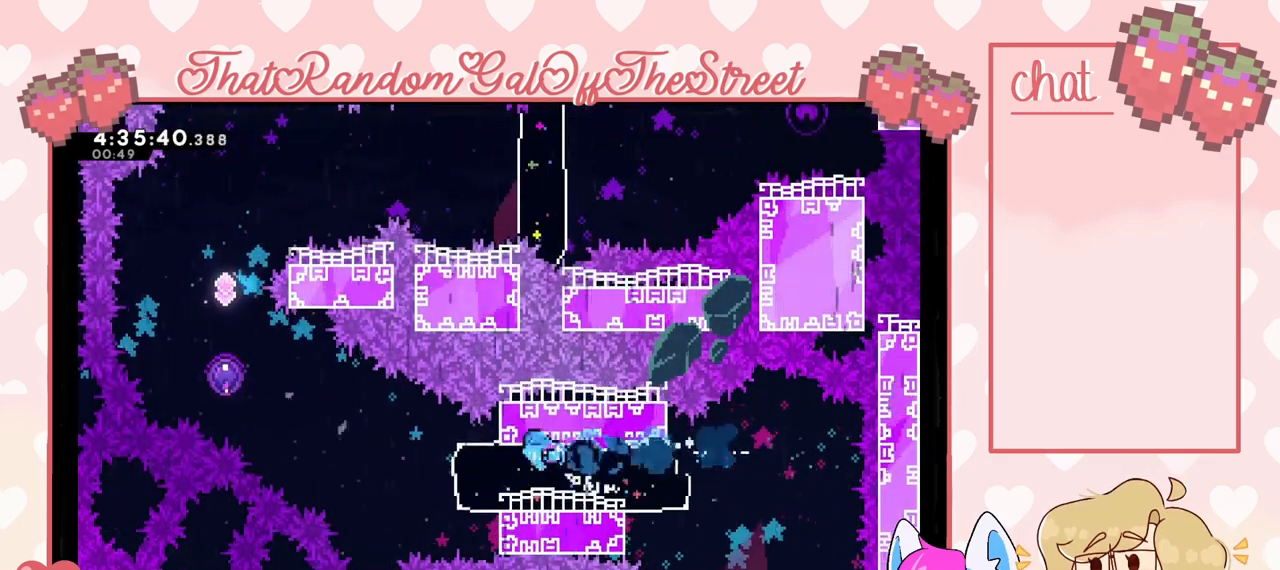
{"buttons": ["A"], "left_stick": "up-left", "right_stick": "center", "events": [[100, "A", "down"], [500, "left_stick", "up-left"]]}
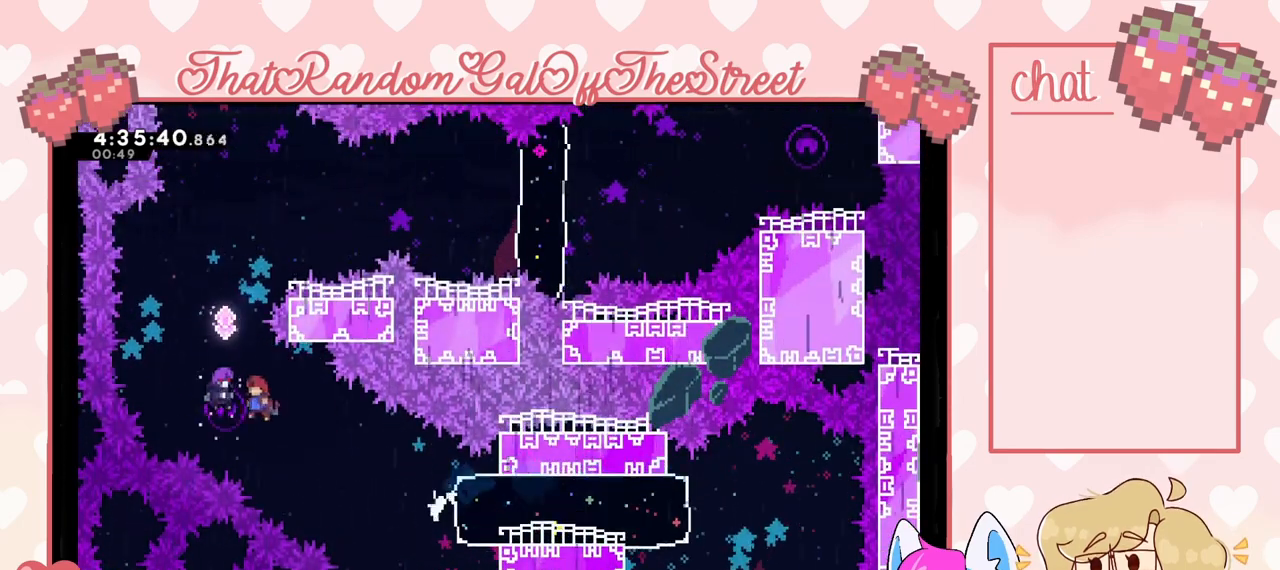
{"buttons": [], "left_stick": "up", "right_stick": "center", "events": [[33, "left_stick", "up"], [167, "A", "up"]]}